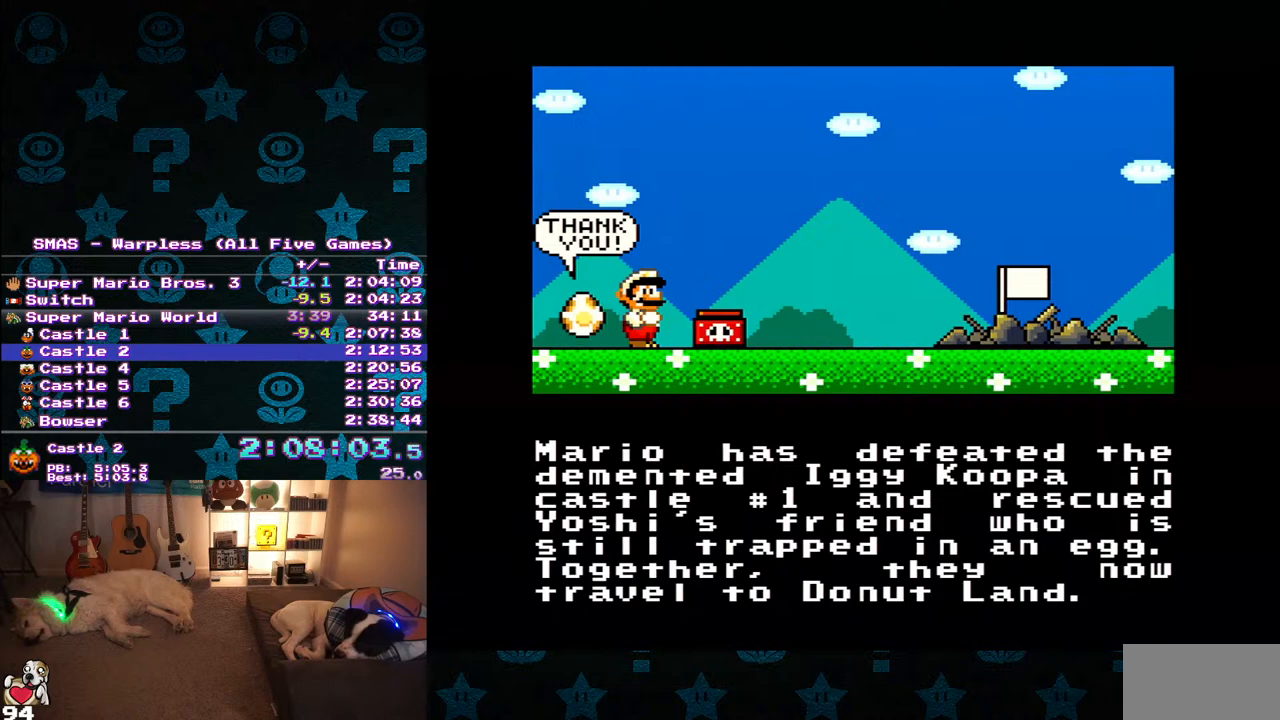
Gameplay with a controller (Nintendo layout); each line is a JSON object with the inputs held at the frame after it (dt_ms = milliseconds from this image to that frame). "events" lists button and stick changes between this image and that frame as [ms after this image, input, new state], when the widget could be followed in between. Not read: L3 R3.
{"dt_ms": 500, "buttons": ["A", "B"], "events": [[267, "A", "down"], [267, "B", "down"], [333, "B", "up"], [383, "A", "up"], [450, "B", "down"], [467, "A", "down"]]}
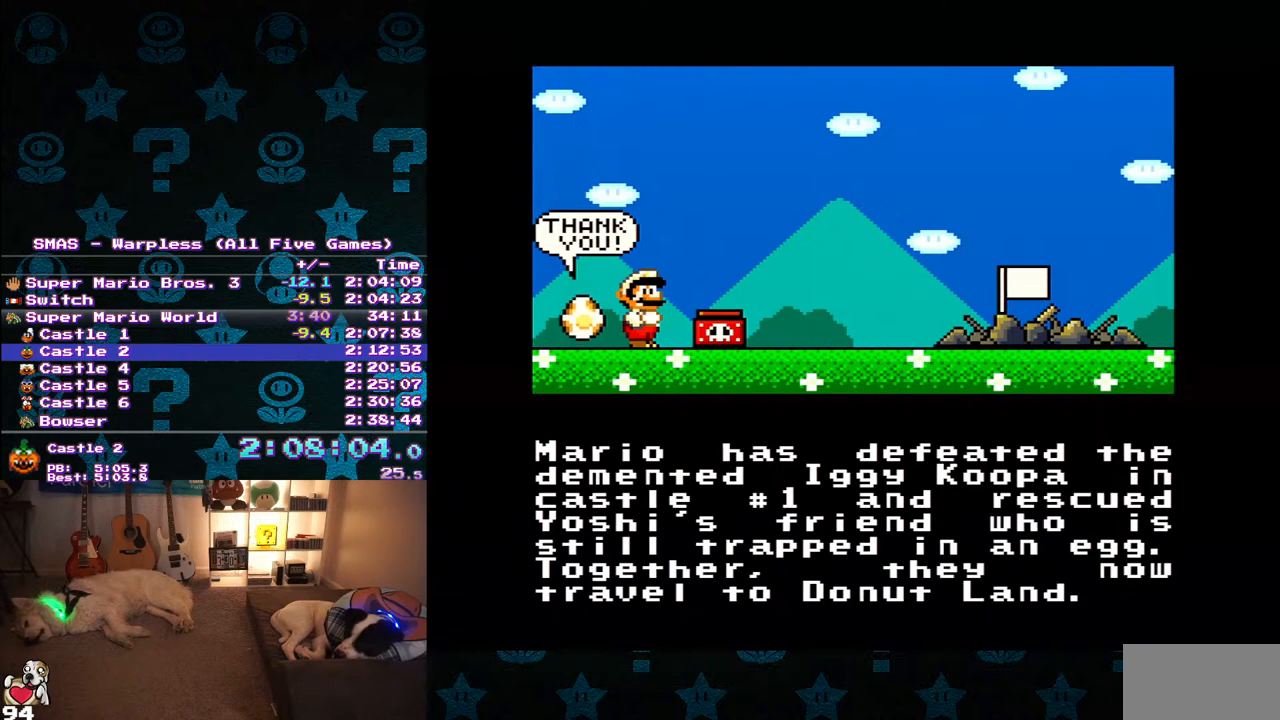
{"dt_ms": 500, "buttons": [], "events": [[33, "A", "up"], [33, "B", "up"], [117, "A", "down"], [133, "B", "down"], [200, "B", "up"], [217, "A", "up"]]}
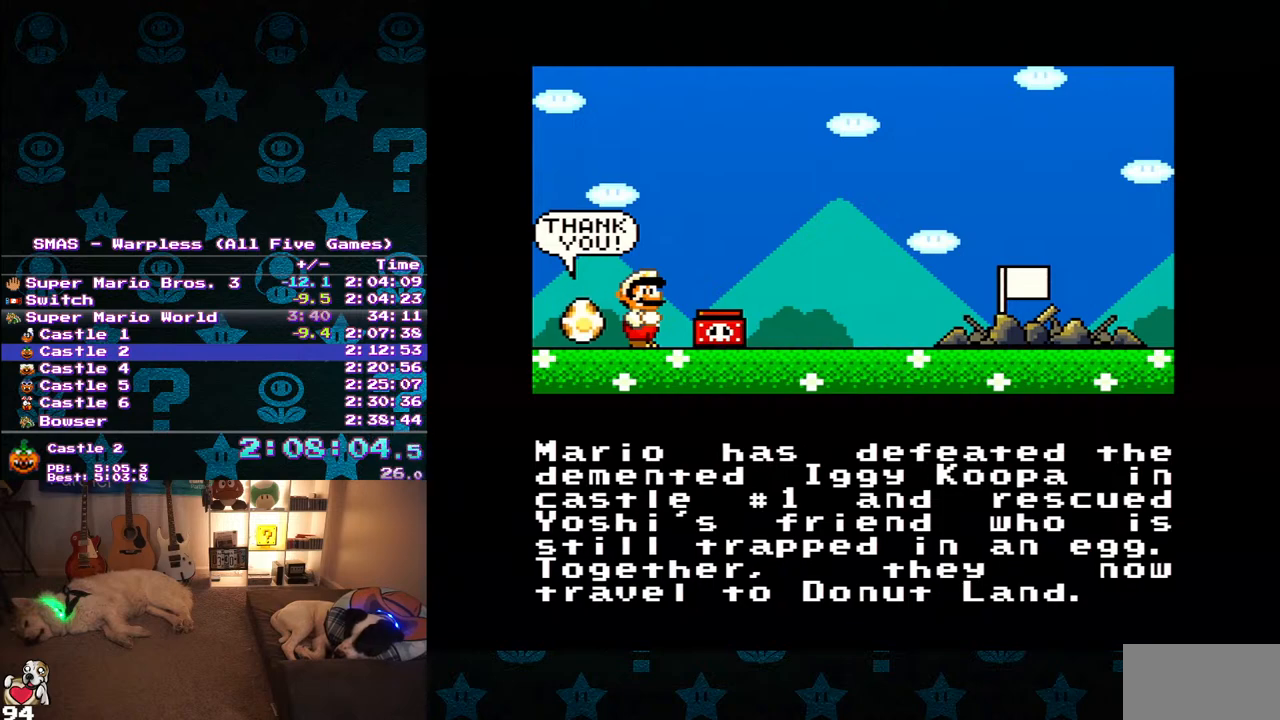
{"dt_ms": 500, "buttons": [], "events": []}
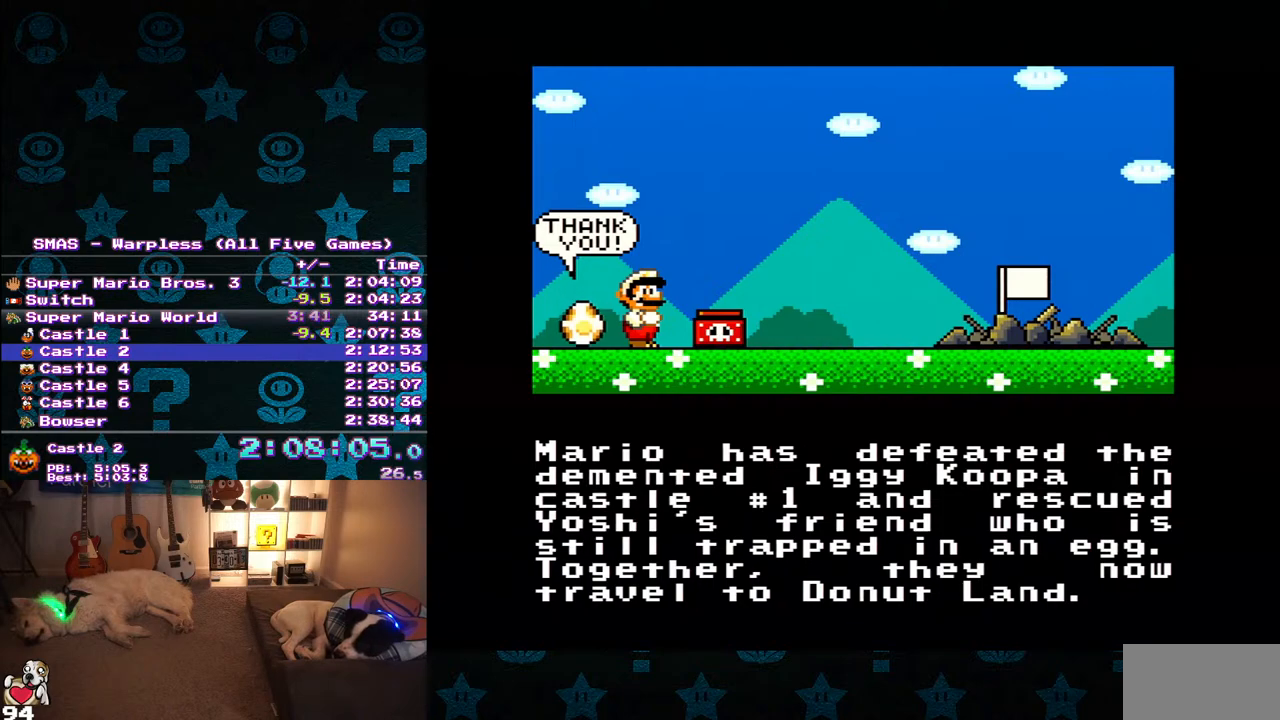
{"dt_ms": 500, "buttons": [], "events": []}
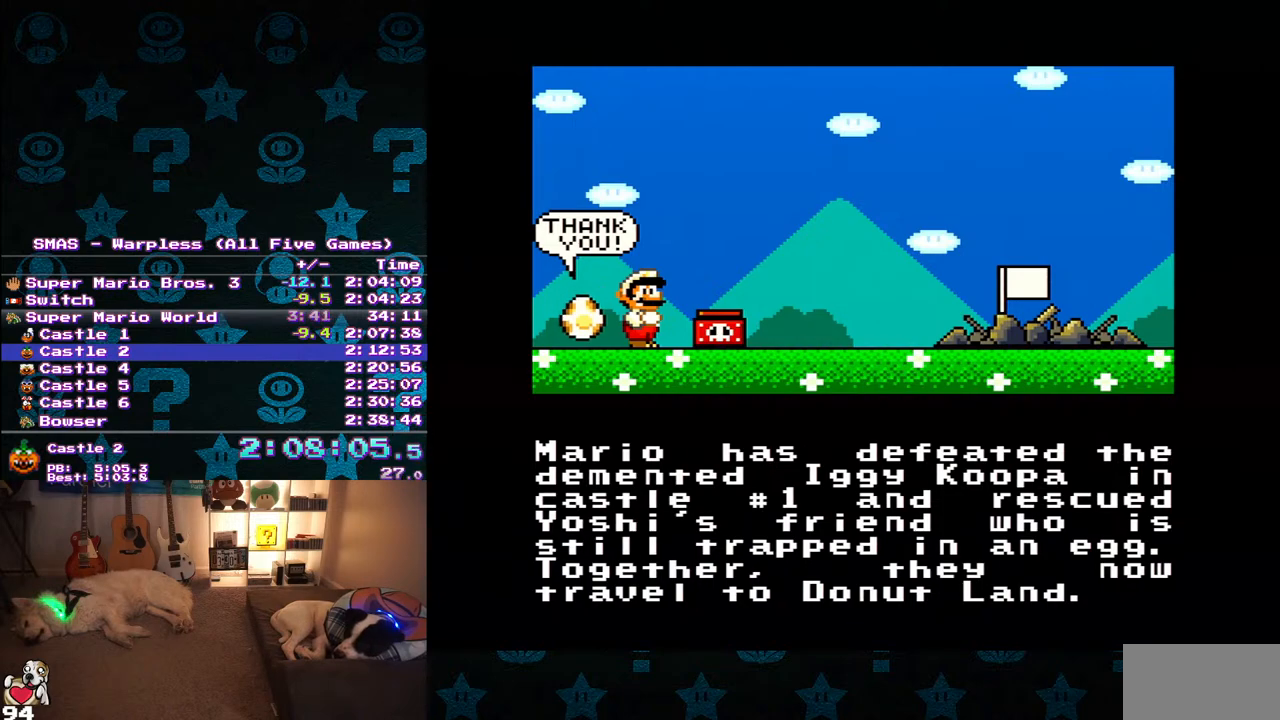
{"dt_ms": 500, "buttons": [], "events": []}
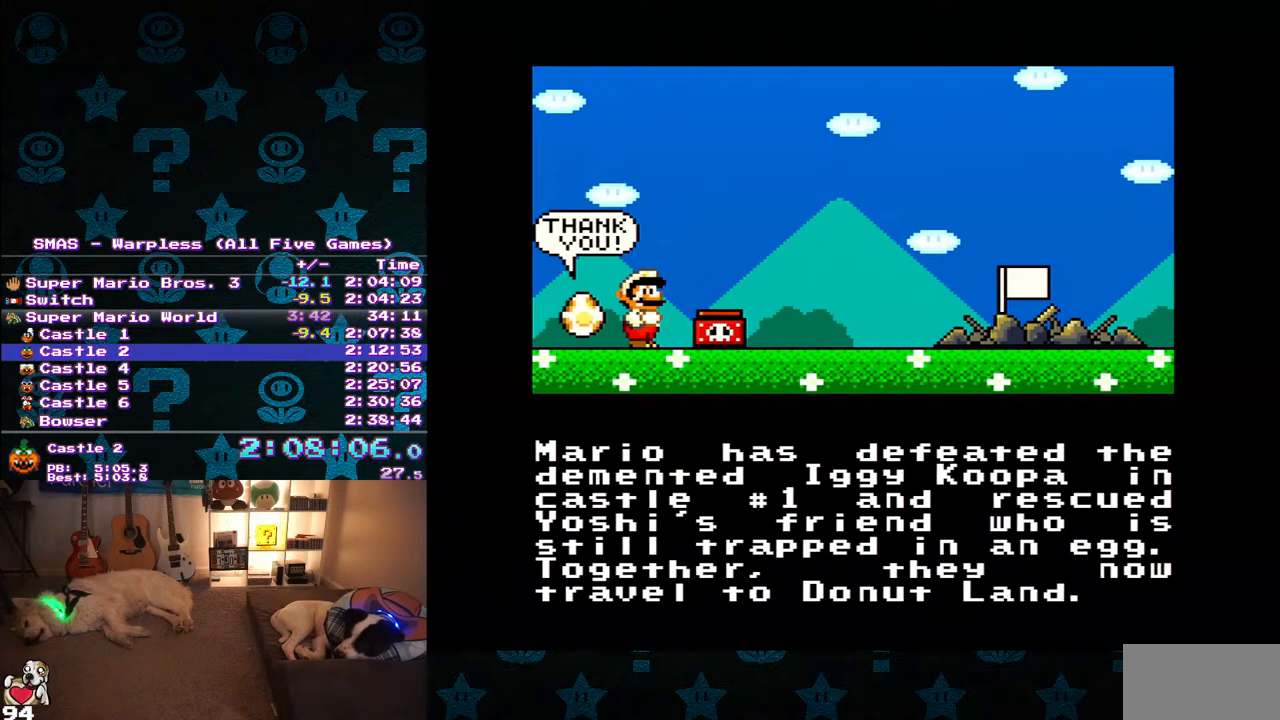
{"dt_ms": 500, "buttons": [], "events": []}
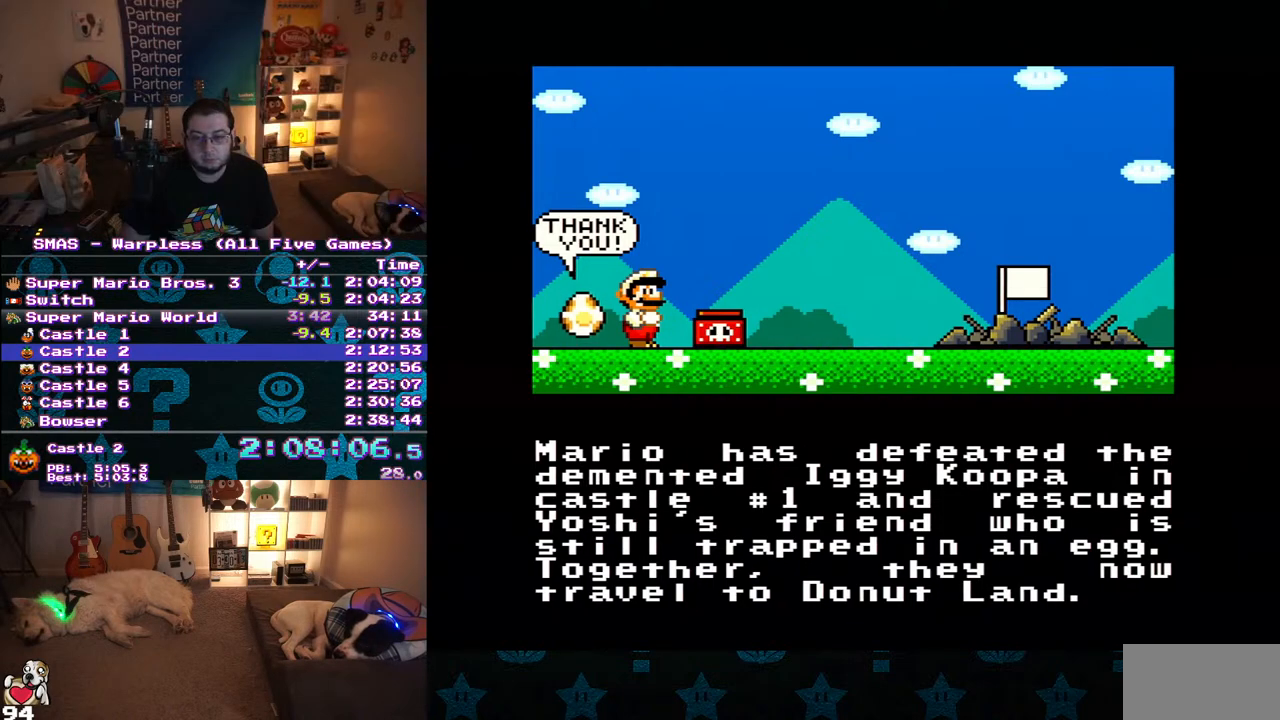
{"dt_ms": 500, "buttons": [], "events": []}
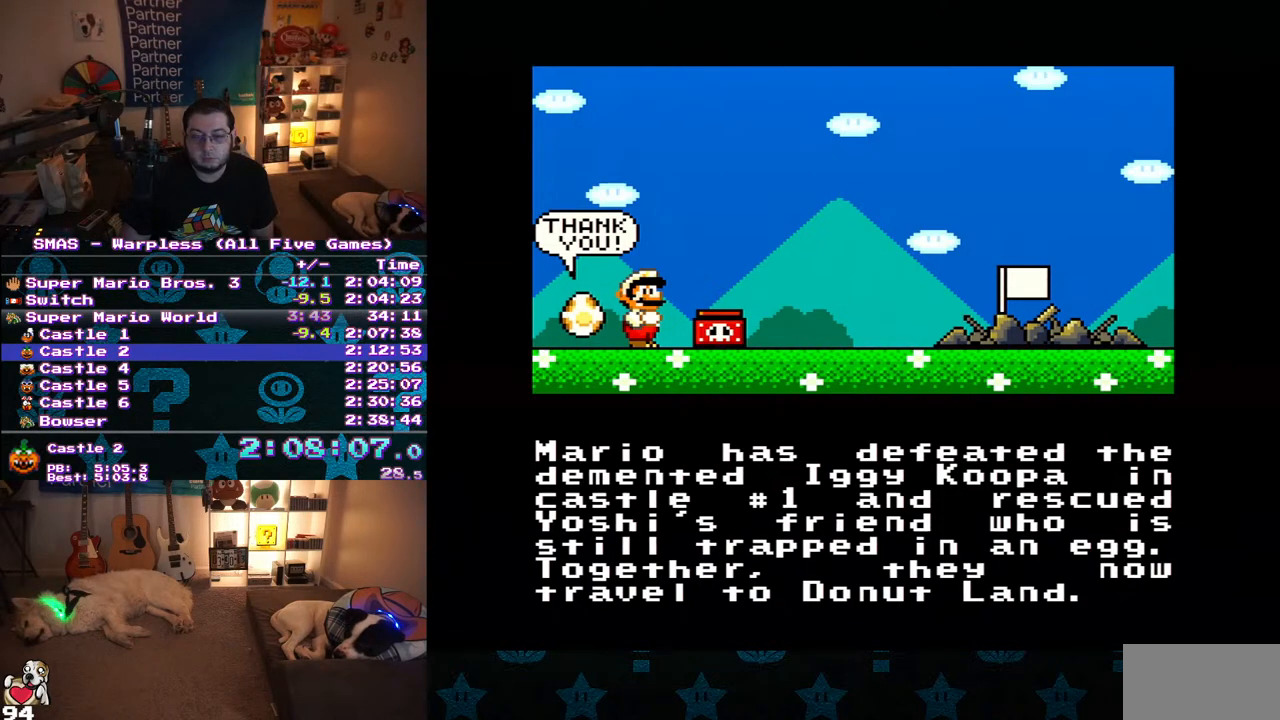
{"dt_ms": 500, "buttons": [], "events": []}
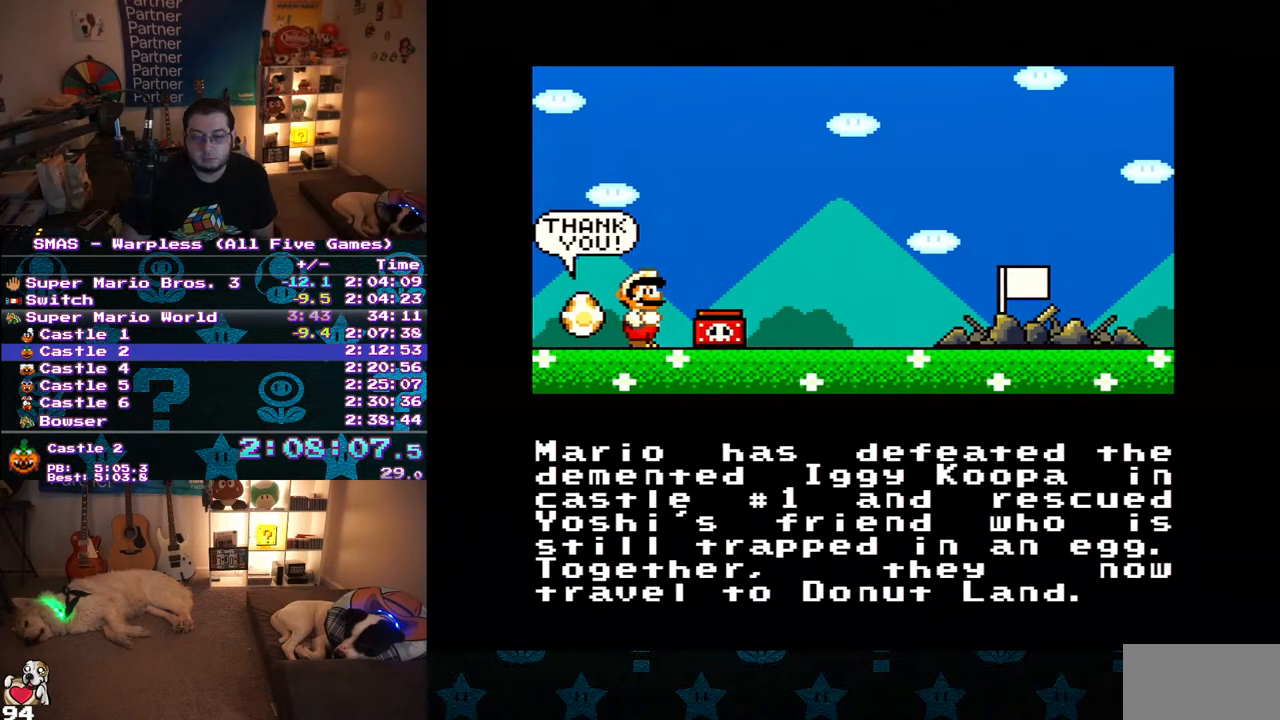
{"dt_ms": 500, "buttons": [], "events": []}
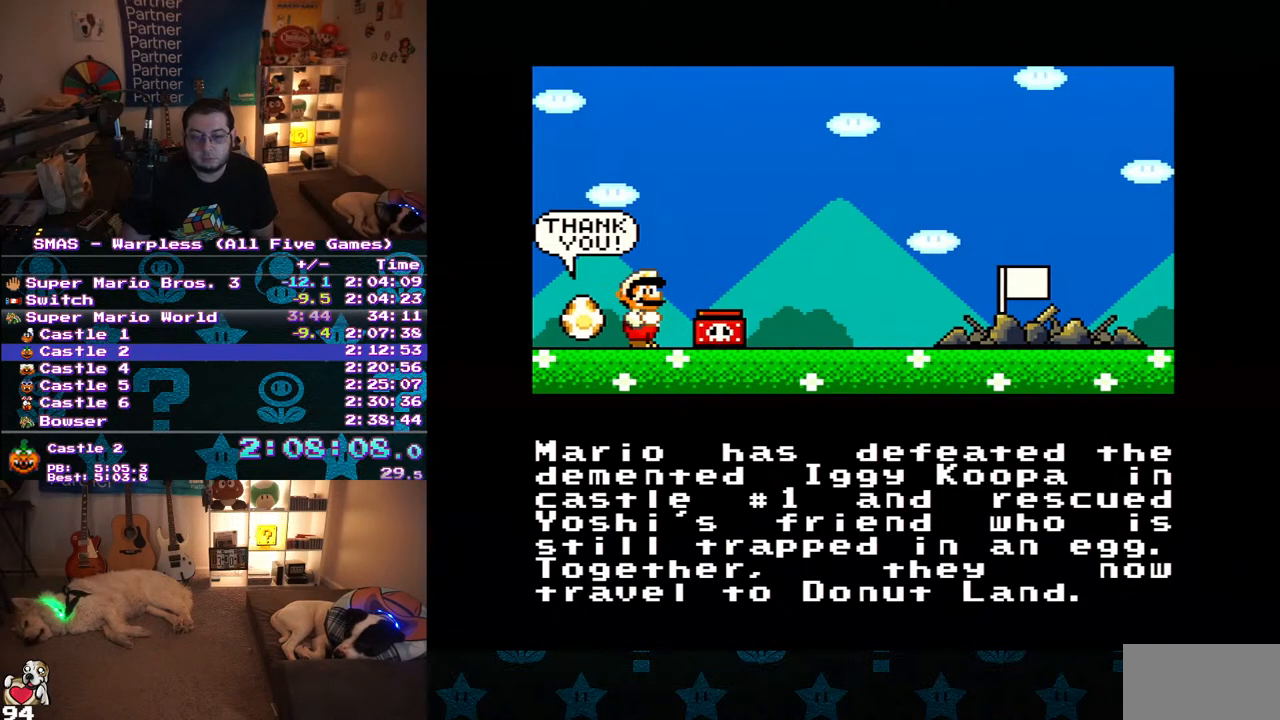
{"dt_ms": 500, "buttons": [], "events": []}
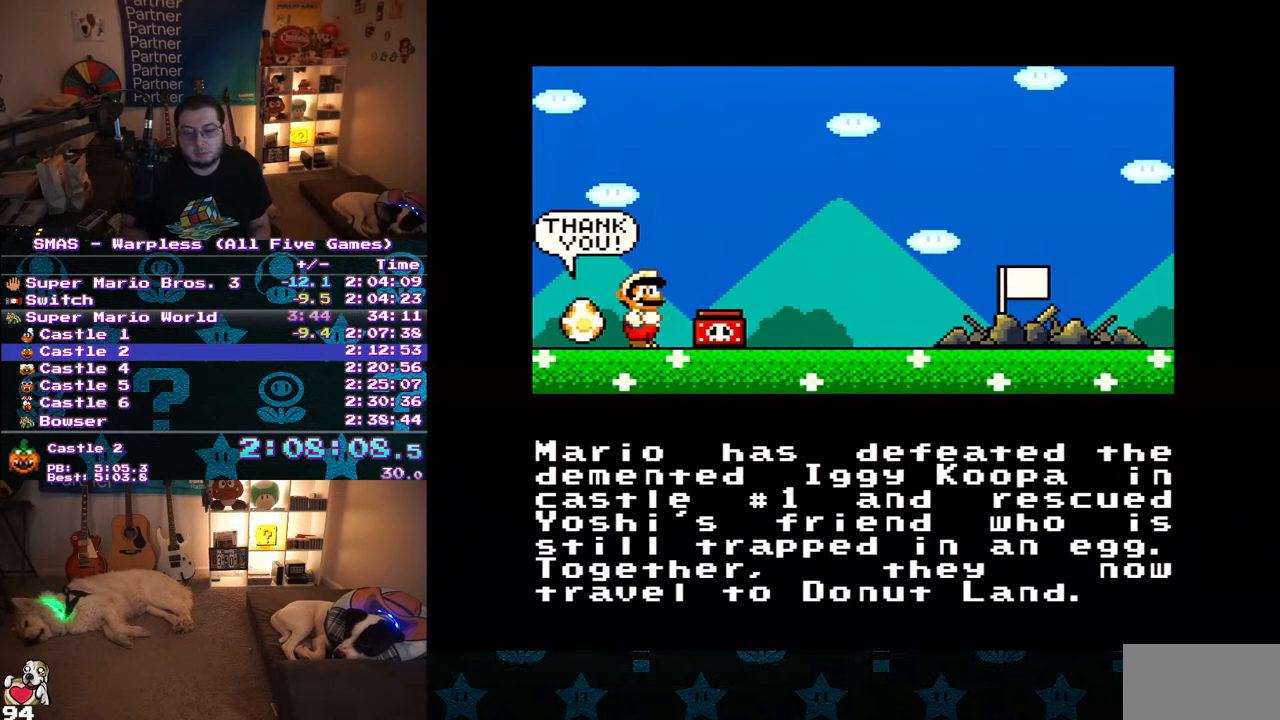
{"dt_ms": 500, "buttons": ["A"], "events": [[367, "A", "down"]]}
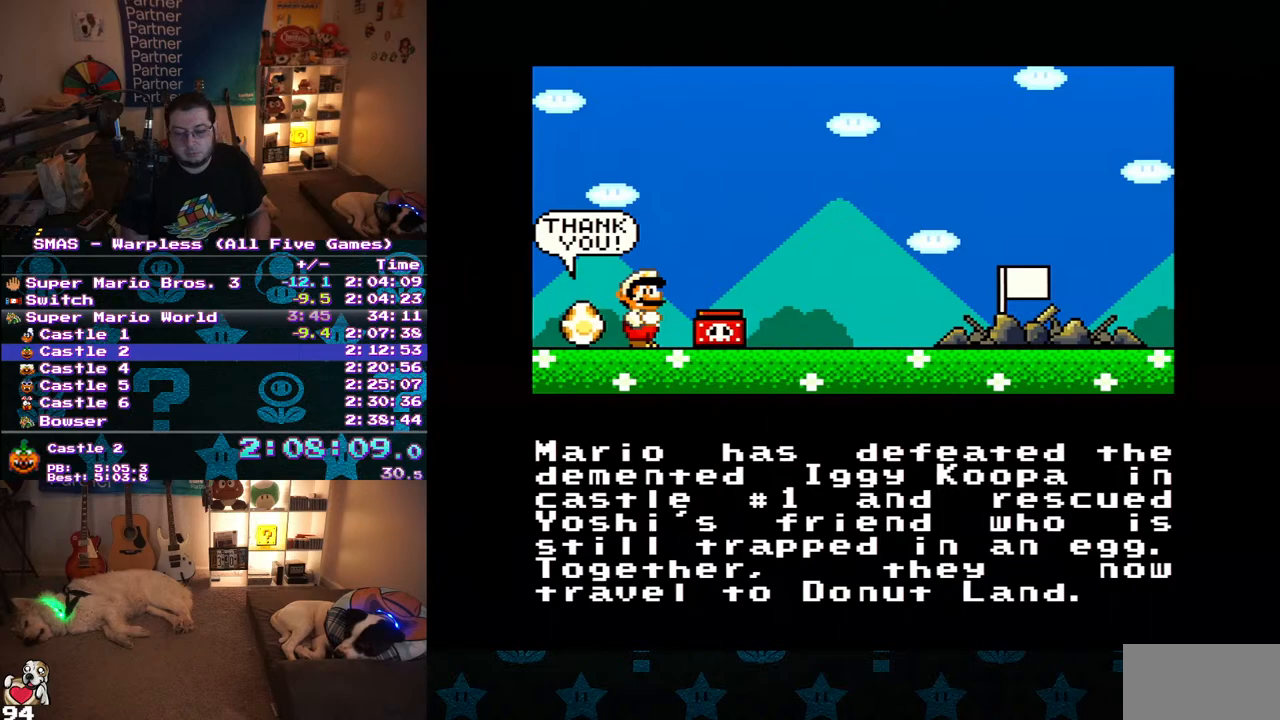
{"dt_ms": 500, "buttons": [], "events": [[167, "A", "up"], [250, "B", "down"], [283, "A", "down"], [350, "A", "up"], [350, "B", "up"], [400, "A", "down"], [400, "B", "down"], [500, "A", "up"], [500, "B", "up"]]}
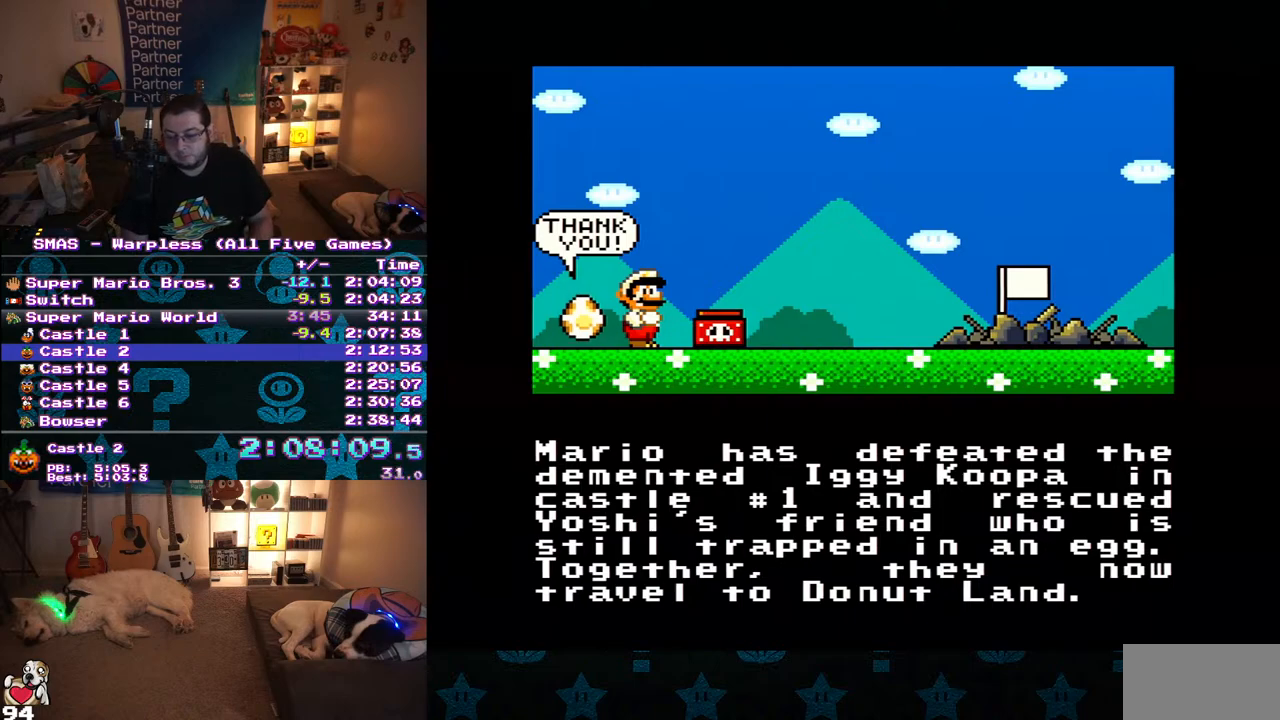
{"dt_ms": 500, "buttons": ["B"], "events": [[50, "A", "down"], [50, "B", "down"], [100, "A", "up"], [100, "B", "up"], [183, "B", "down"], [317, "B", "up"], [417, "B", "down"]]}
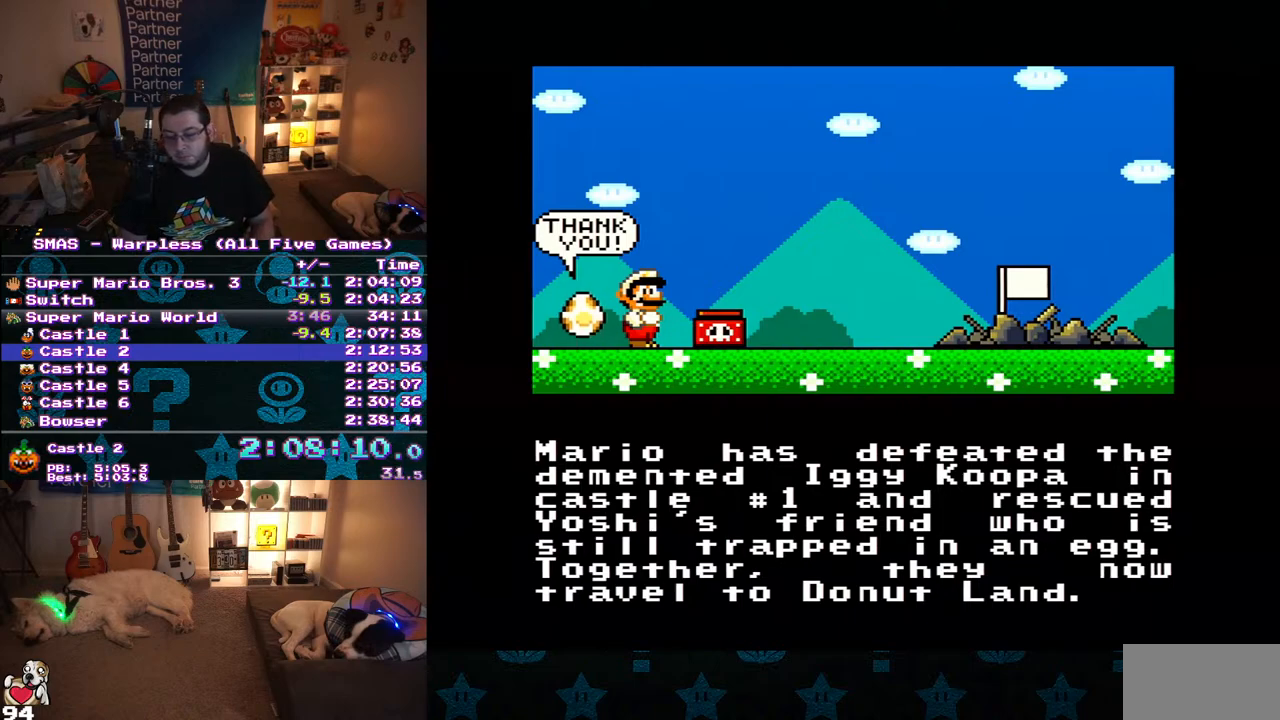
{"dt_ms": 1000, "buttons": ["A"], "events": [[83, "B", "up"], [150, "B", "down"], [283, "A", "down"], [367, "B", "up"], [433, "A", "up"], [433, "B", "down"], [583, "A", "down"], [650, "A", "up"], [717, "A", "down"], [733, "B", "up"], [783, "A", "up"], [783, "B", "down"], [833, "A", "down"], [883, "A", "up"], [950, "A", "down"], [967, "B", "up"]]}
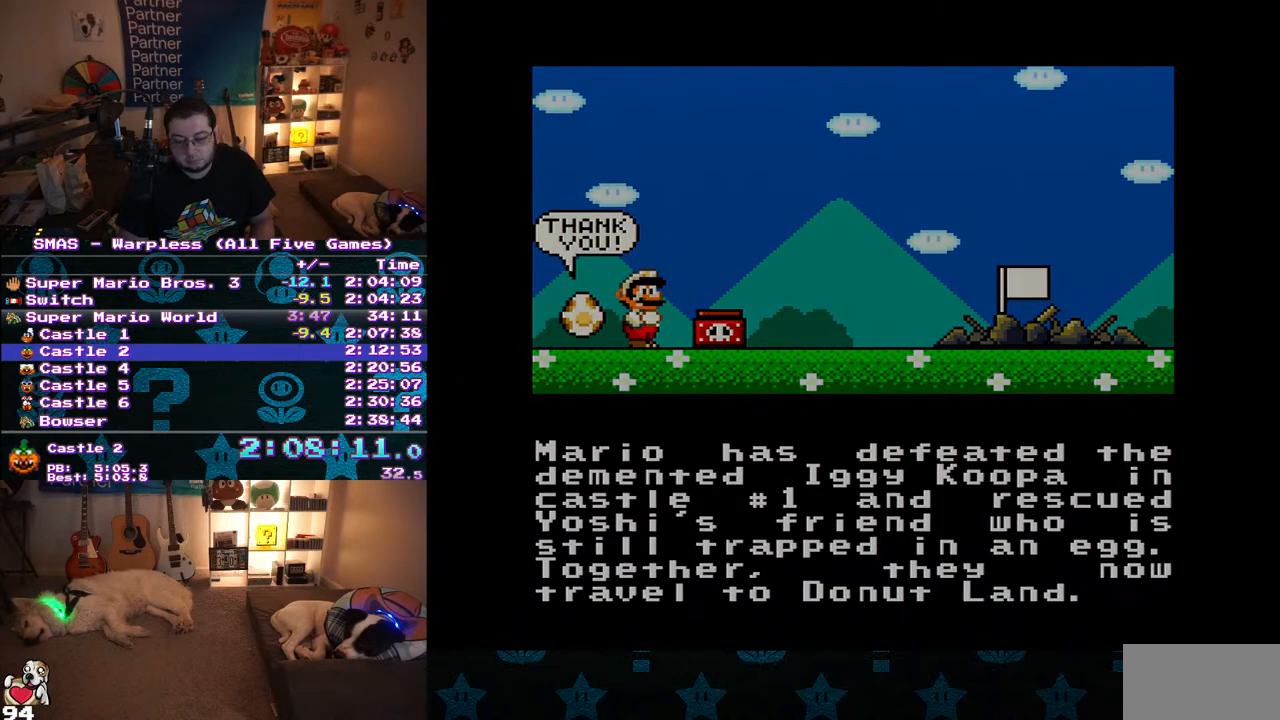
{"dt_ms": 500, "buttons": [], "events": [[17, "A", "up"], [17, "B", "down"], [67, "A", "down"], [83, "B", "up"], [133, "A", "up"], [133, "B", "down"], [200, "B", "up"]]}
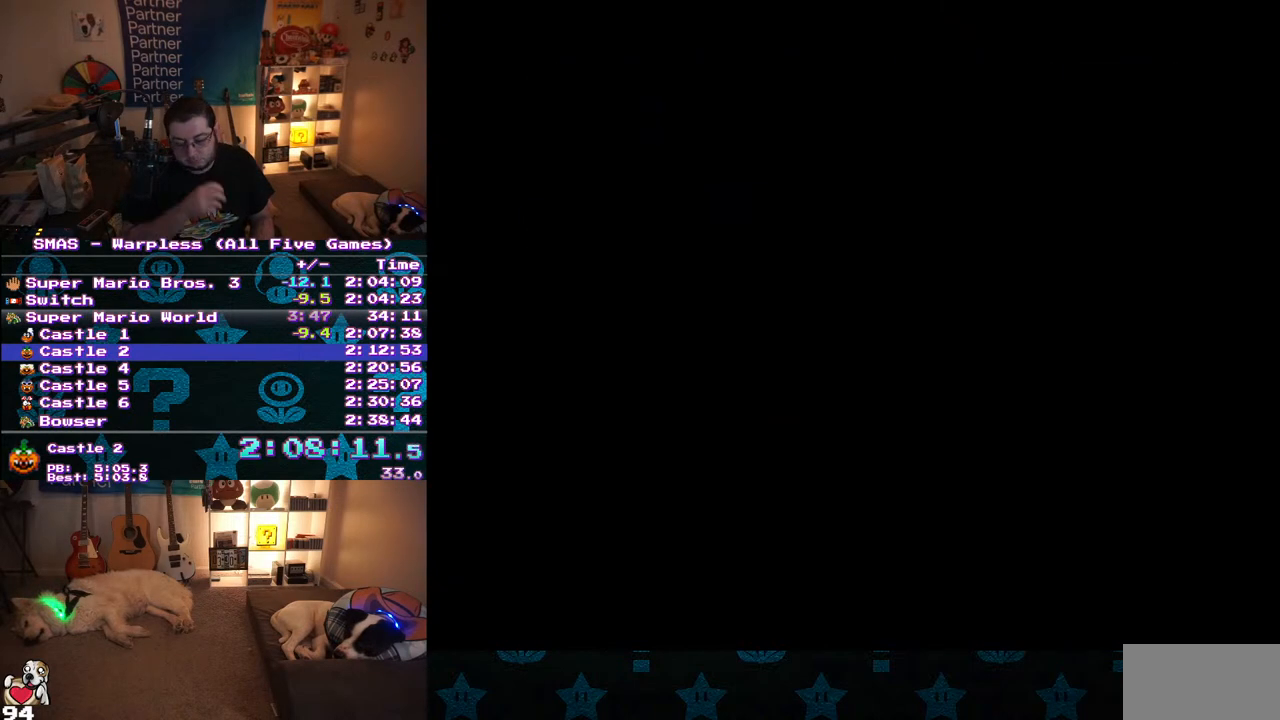
{"dt_ms": 500, "buttons": [], "events": []}